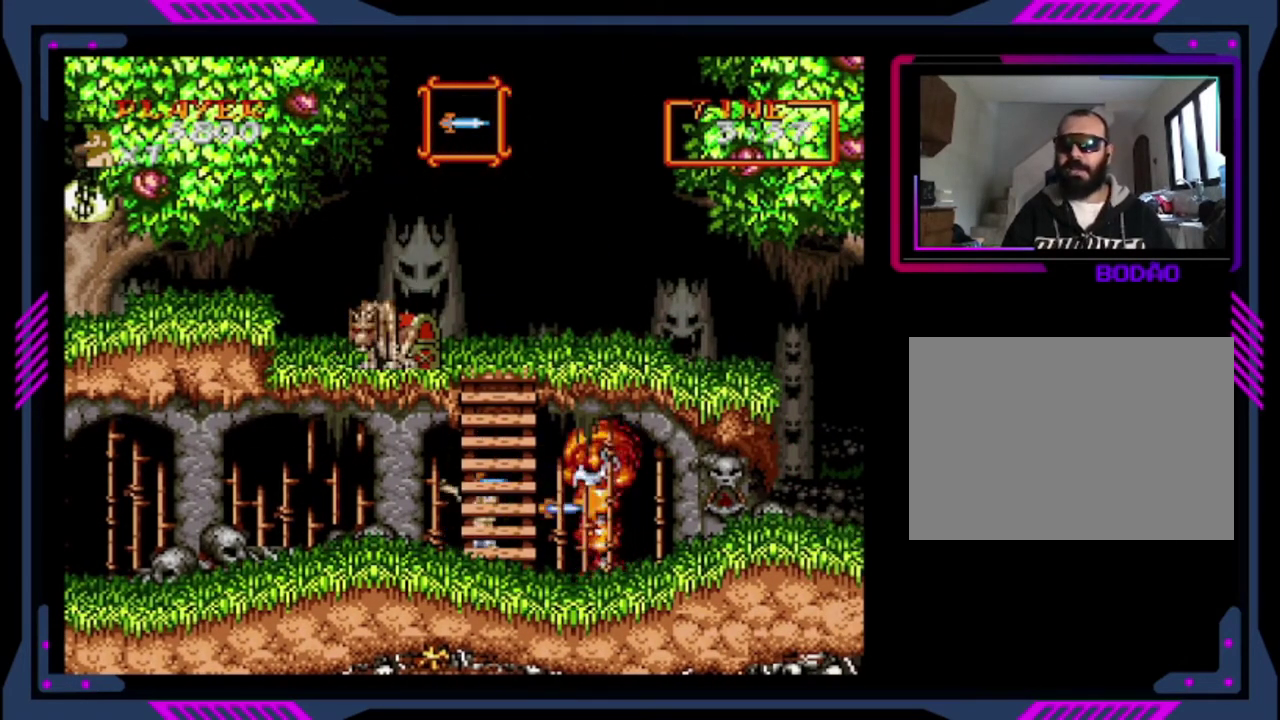
Gameplay with a controller (PlayStation layout); each line is a JSON object with the inputs held at the frame after it. "events" lists button and stick changes between this image and that frame as [ms after this image, input, new state], when the widget could be followed in between. This overlay highlights the sticks when they move; stick clicks (L3 R3) are not distinguishable. Not read: L3 R3 right_stick.
{"buttons": ["DPAD_DOWN", "DPAD_RIGHT"], "left_stick": "center"}
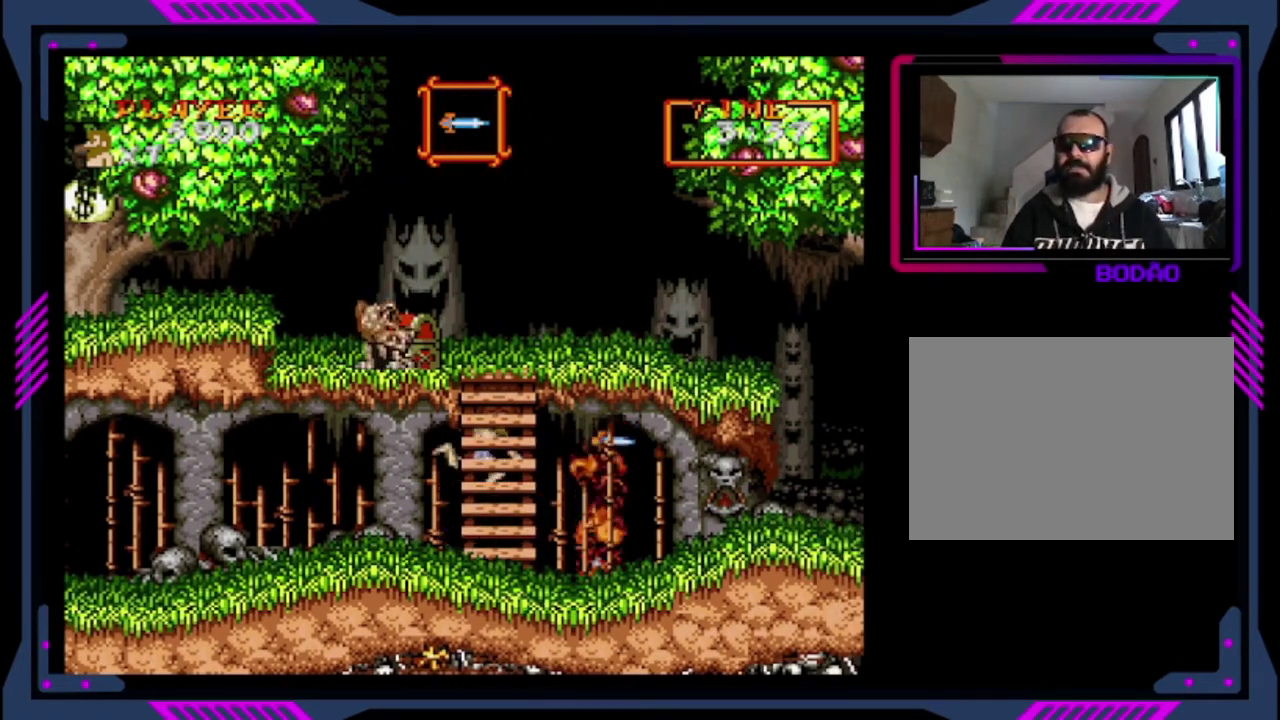
{"buttons": ["DPAD_RIGHT"], "left_stick": "center"}
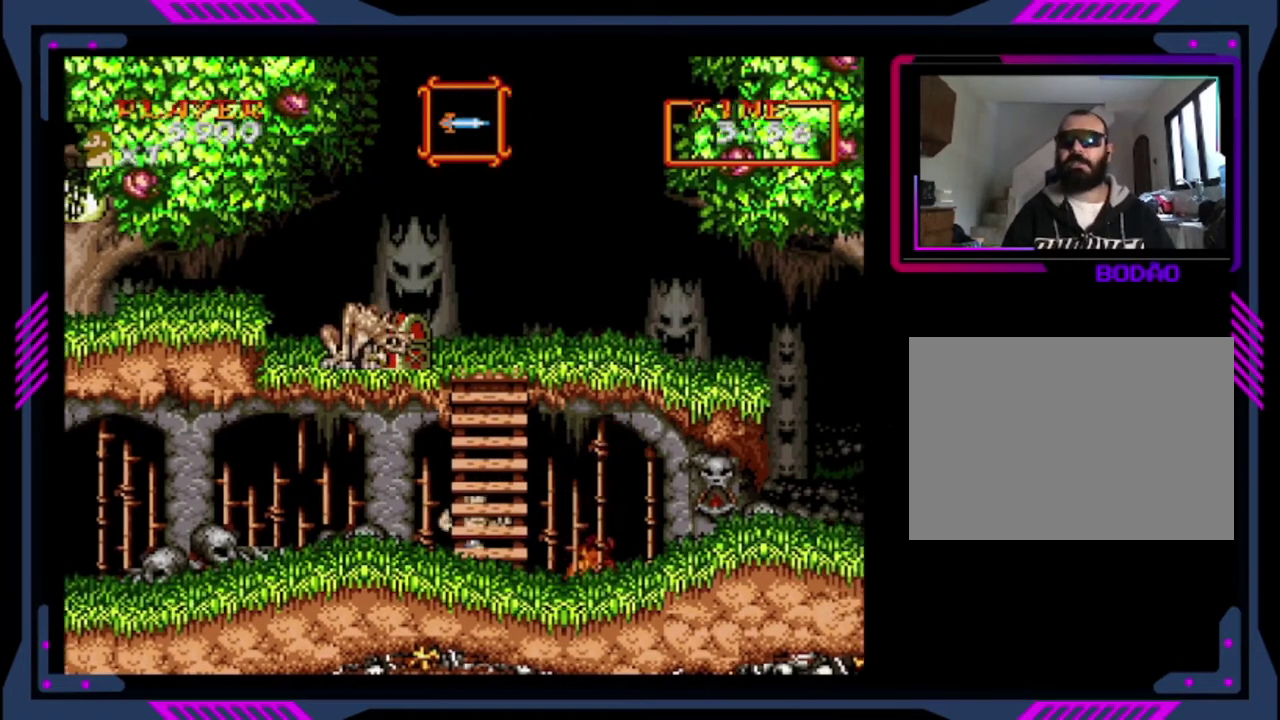
{"buttons": ["DPAD_RIGHT"], "left_stick": "center", "events": []}
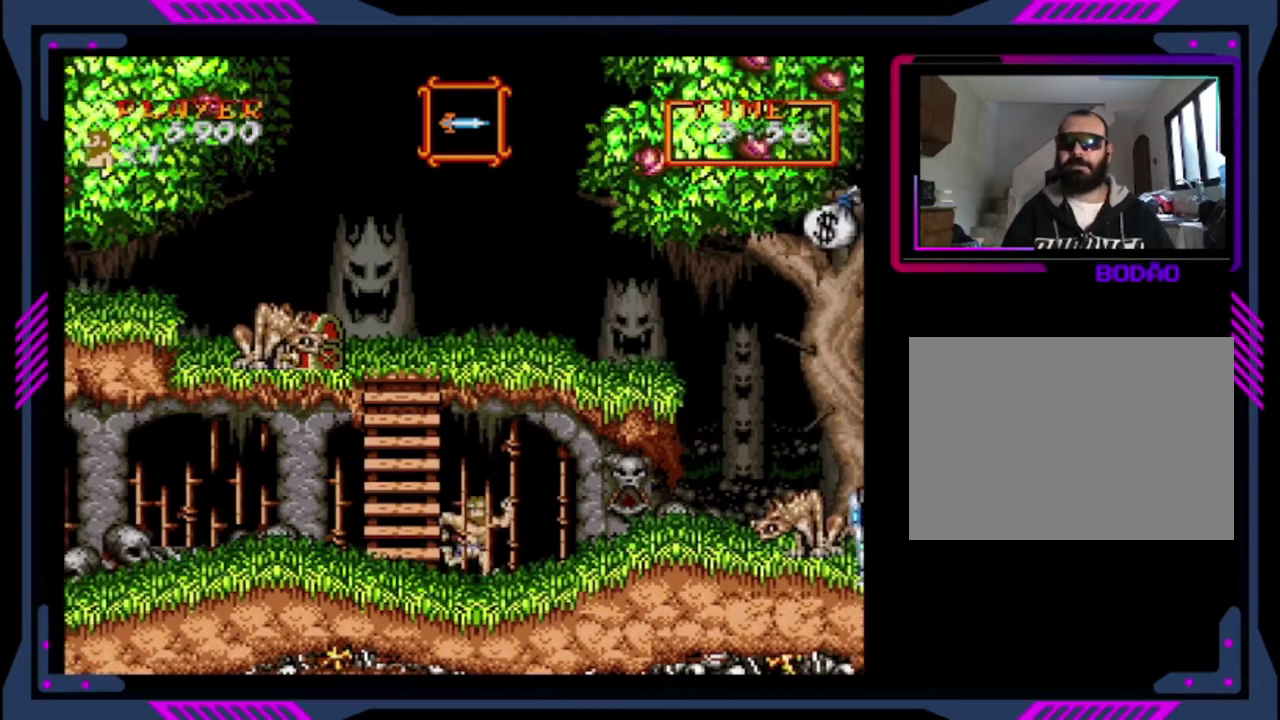
{"buttons": ["DPAD_RIGHT"], "left_stick": "center", "events": []}
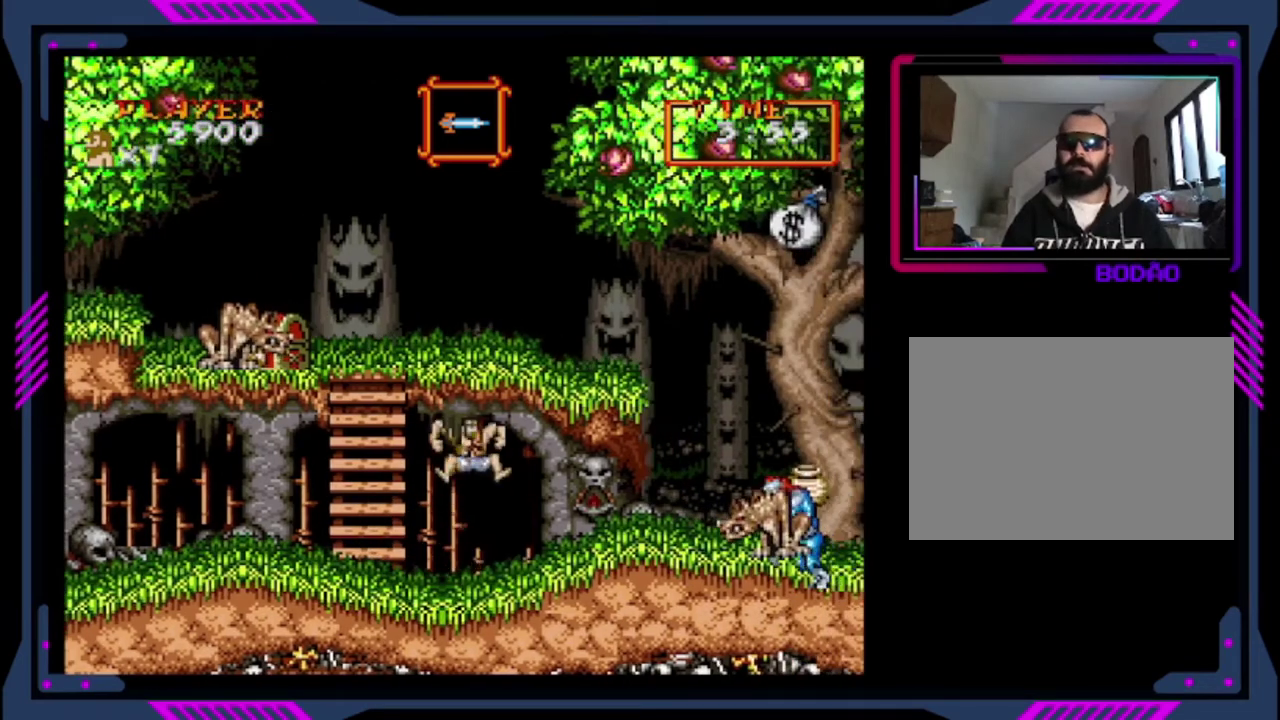
{"buttons": ["SQUARE"], "left_stick": "center", "events": [[40, "DPAD_RIGHT", "up"], [400, "SQUARE", "down"]]}
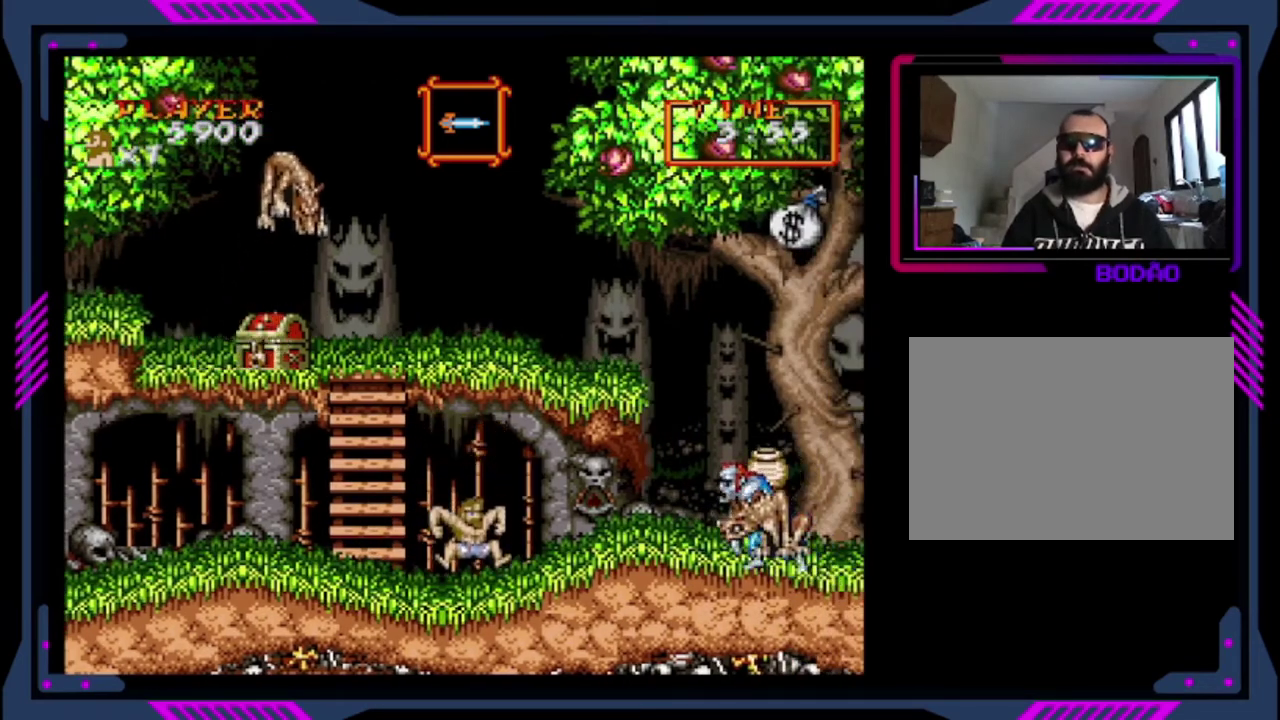
{"buttons": ["SQUARE"], "left_stick": "center", "events": [[80, "SQUARE", "up"], [480, "SQUARE", "down"]]}
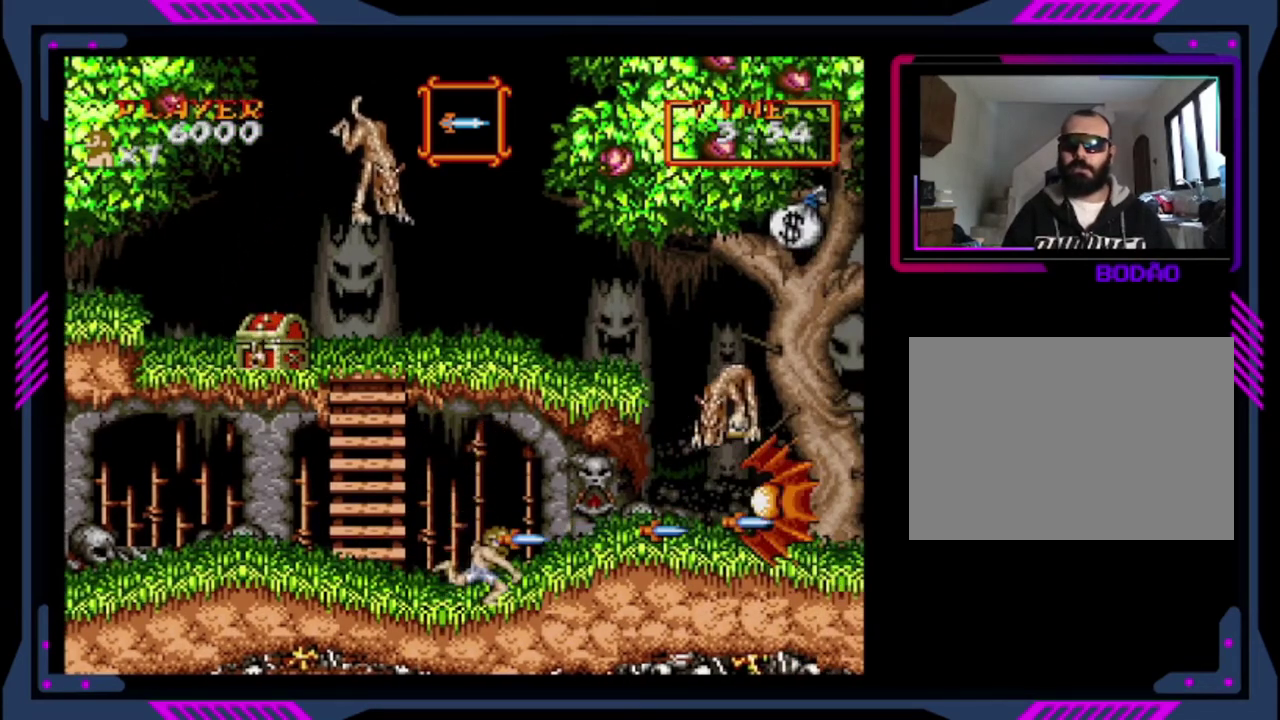
{"buttons": ["DPAD_LEFT"], "left_stick": "center", "events": [[280, "SQUARE", "up"], [440, "DPAD_LEFT", "down"]]}
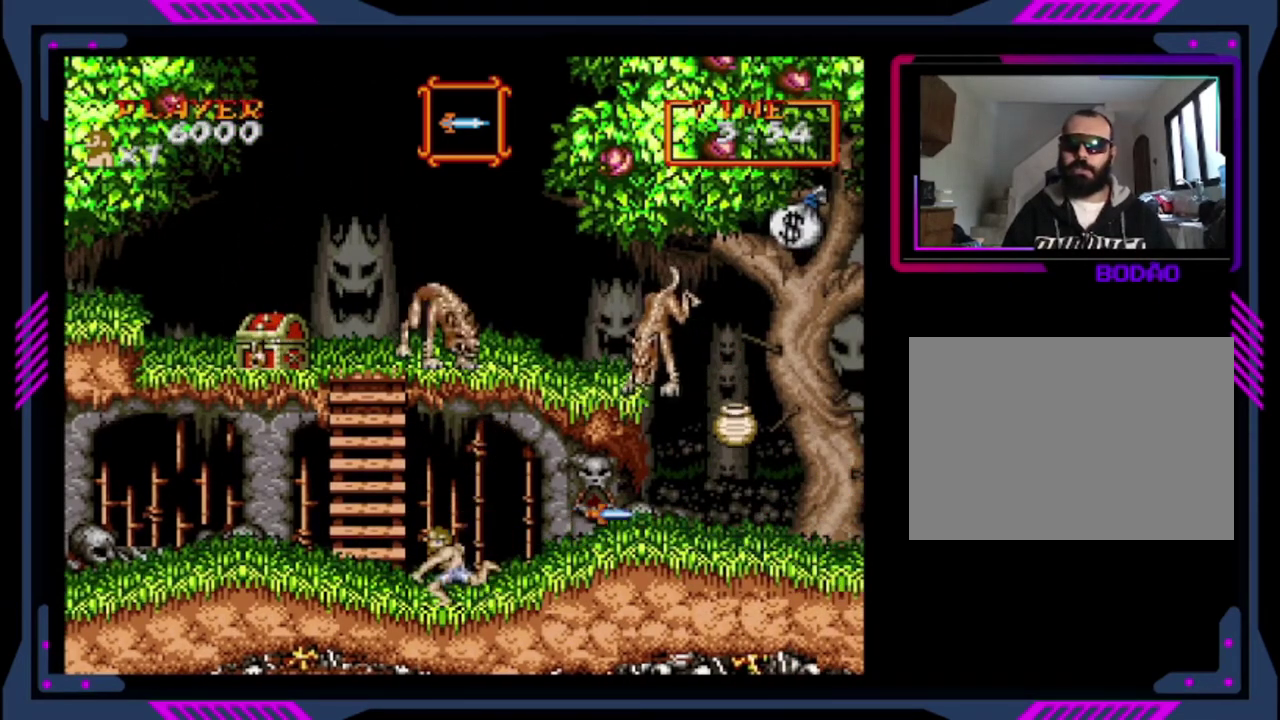
{"buttons": ["DPAD_LEFT"], "left_stick": "center", "events": [[440, "DPAD_LEFT", "up"], [520, "DPAD_LEFT", "down"]]}
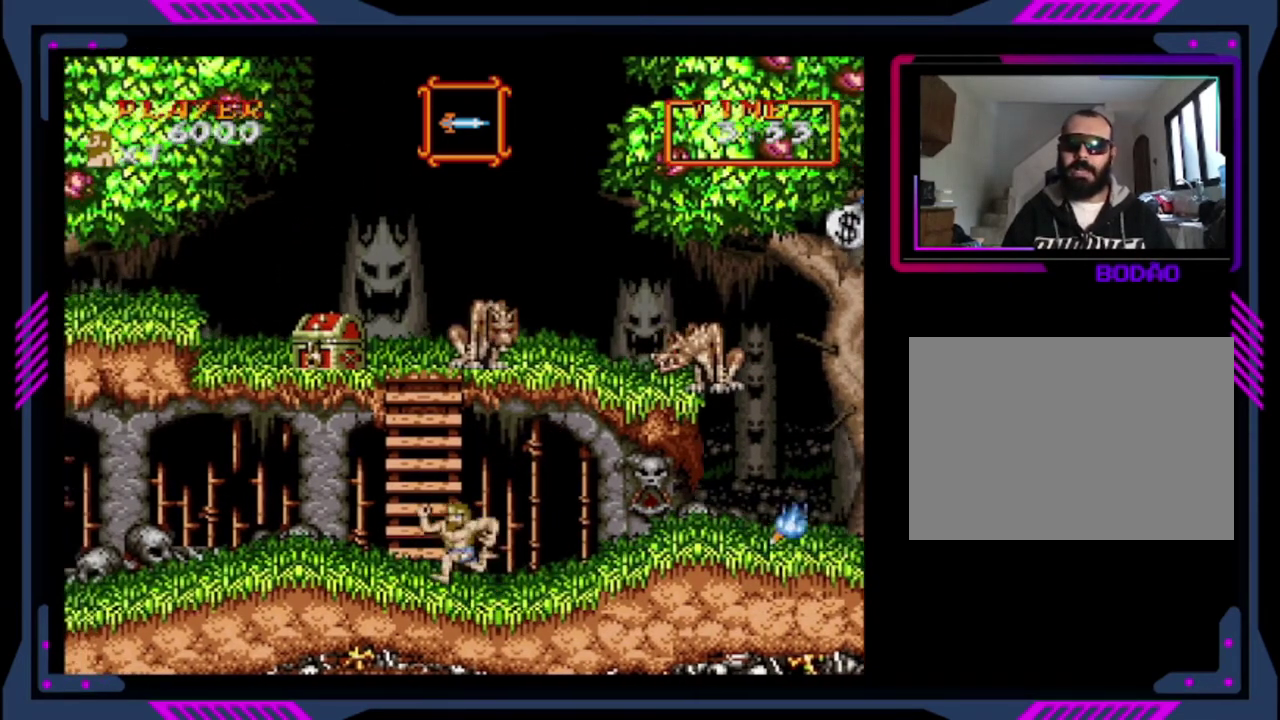
{"buttons": ["DPAD_UP"], "left_stick": "center", "events": [[80, "DPAD_LEFT", "up"], [160, "DPAD_LEFT", "down"], [280, "DPAD_LEFT", "up"], [360, "DPAD_RIGHT", "down"], [360, "DPAD_UP", "down"], [480, "DPAD_RIGHT", "up"]]}
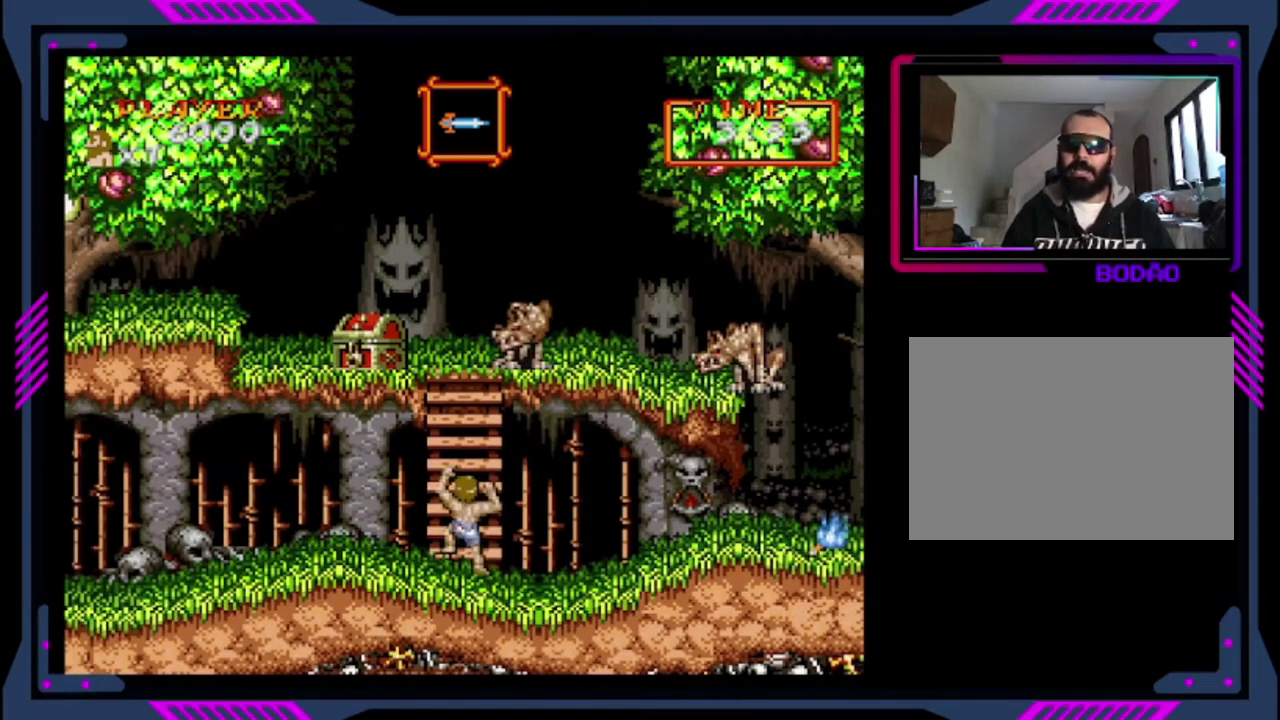
{"buttons": ["DPAD_DOWN"], "left_stick": "center", "events": [[80, "DPAD_UP", "up"], [480, "DPAD_DOWN", "down"]]}
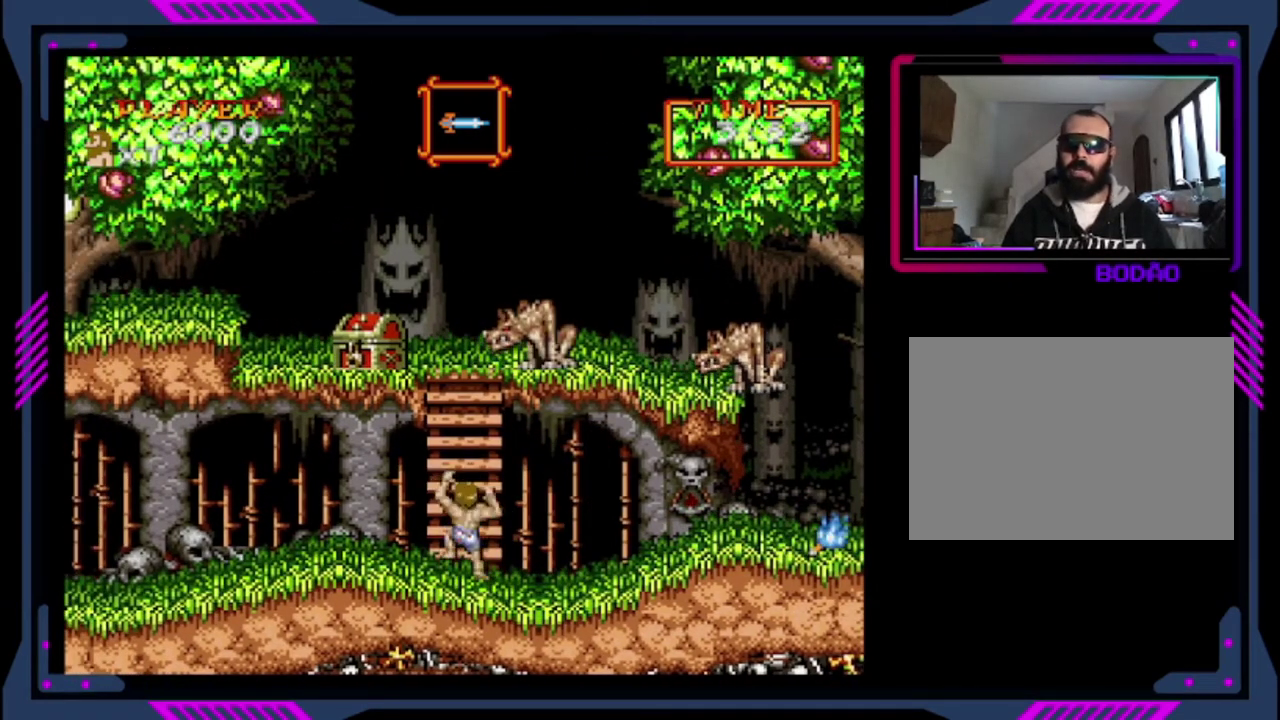
{"buttons": [], "left_stick": "center", "events": [[400, "DPAD_DOWN", "up"]]}
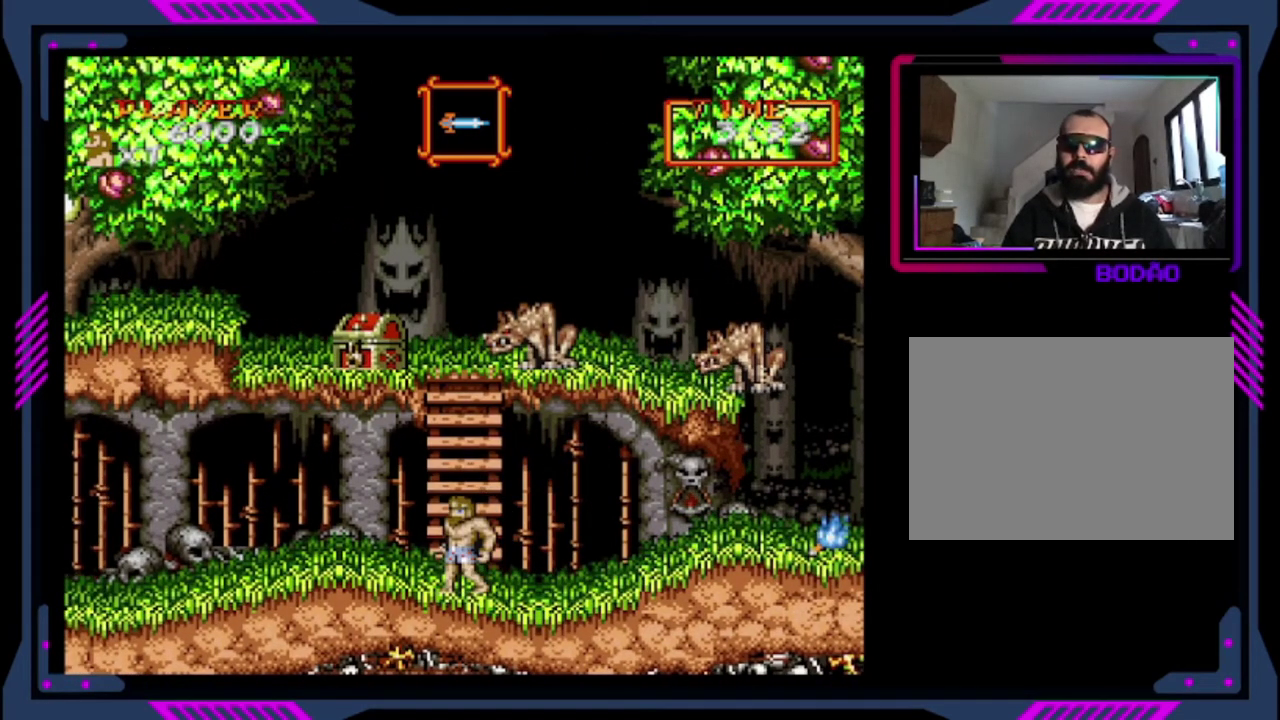
{"buttons": [], "left_stick": "center", "events": []}
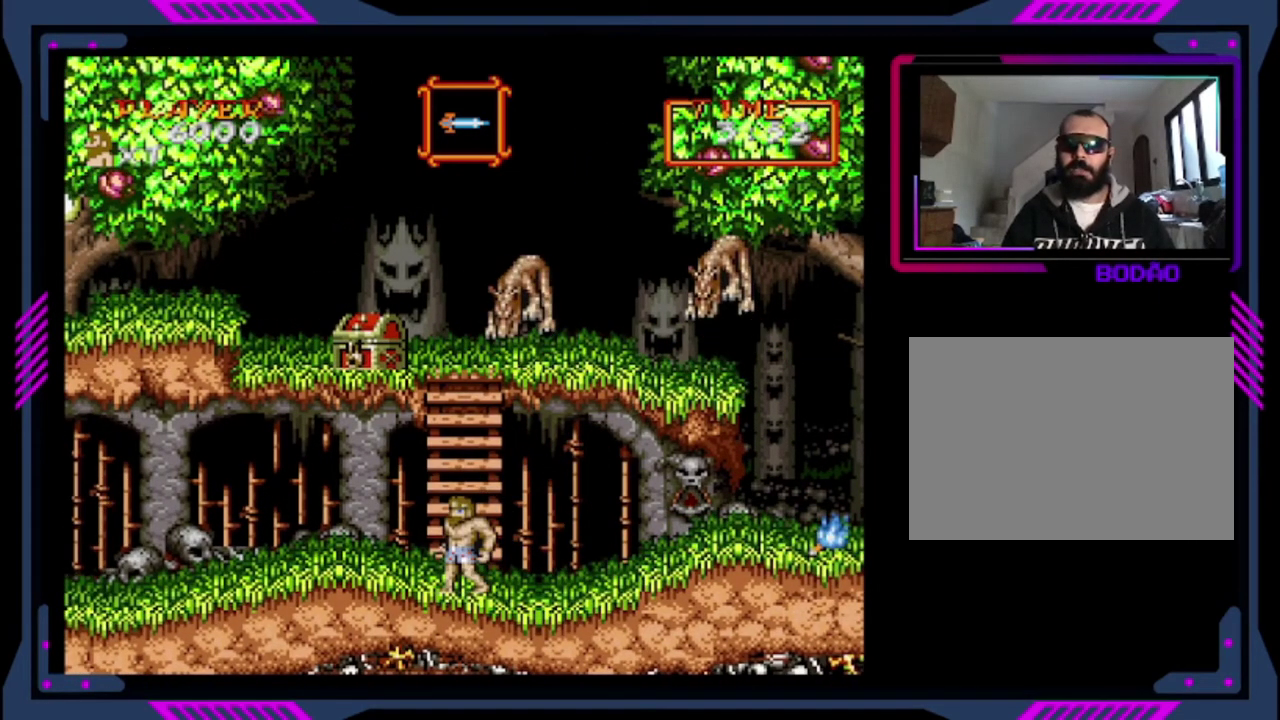
{"buttons": [], "left_stick": "center", "events": []}
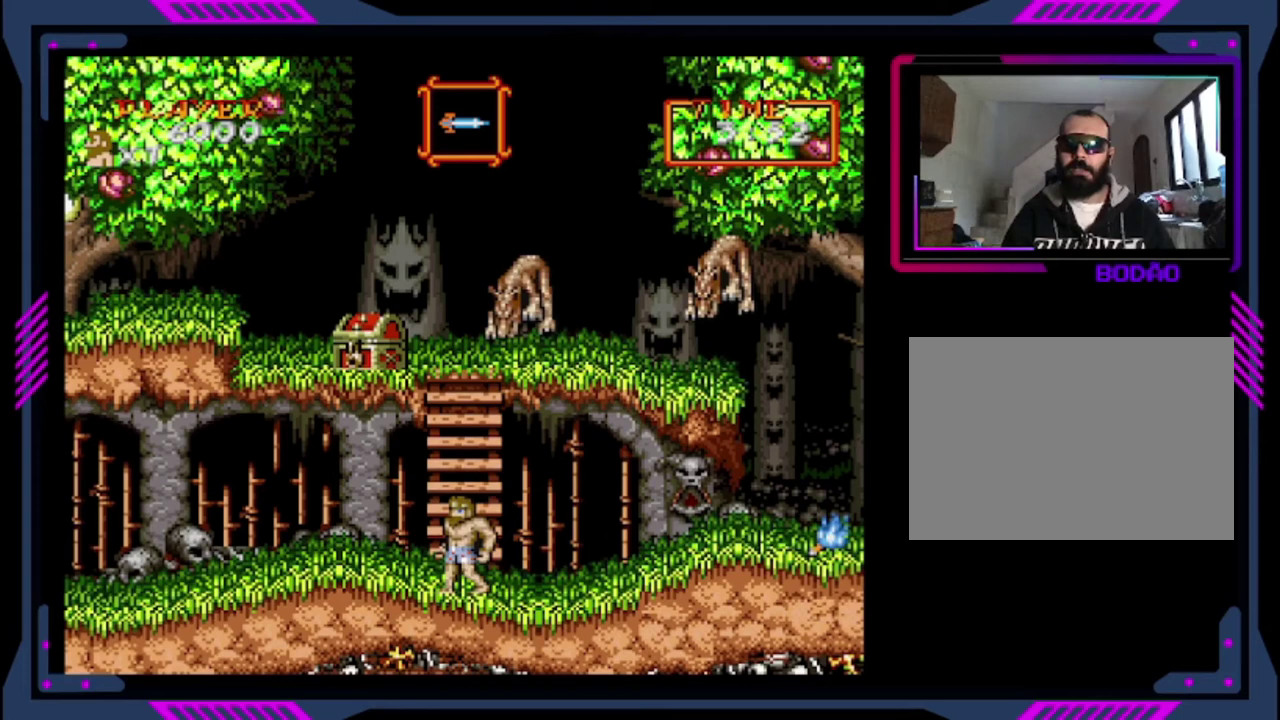
{"buttons": [], "left_stick": "center", "events": []}
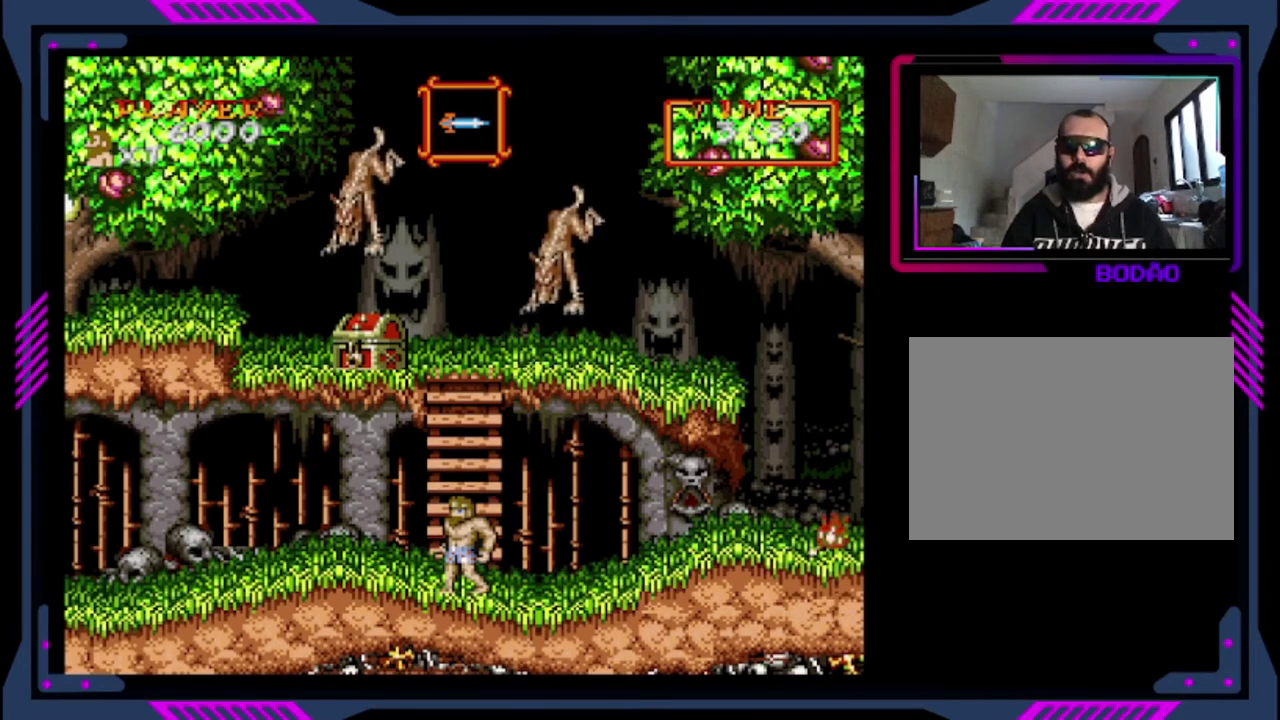
{"buttons": [], "left_stick": "center", "events": []}
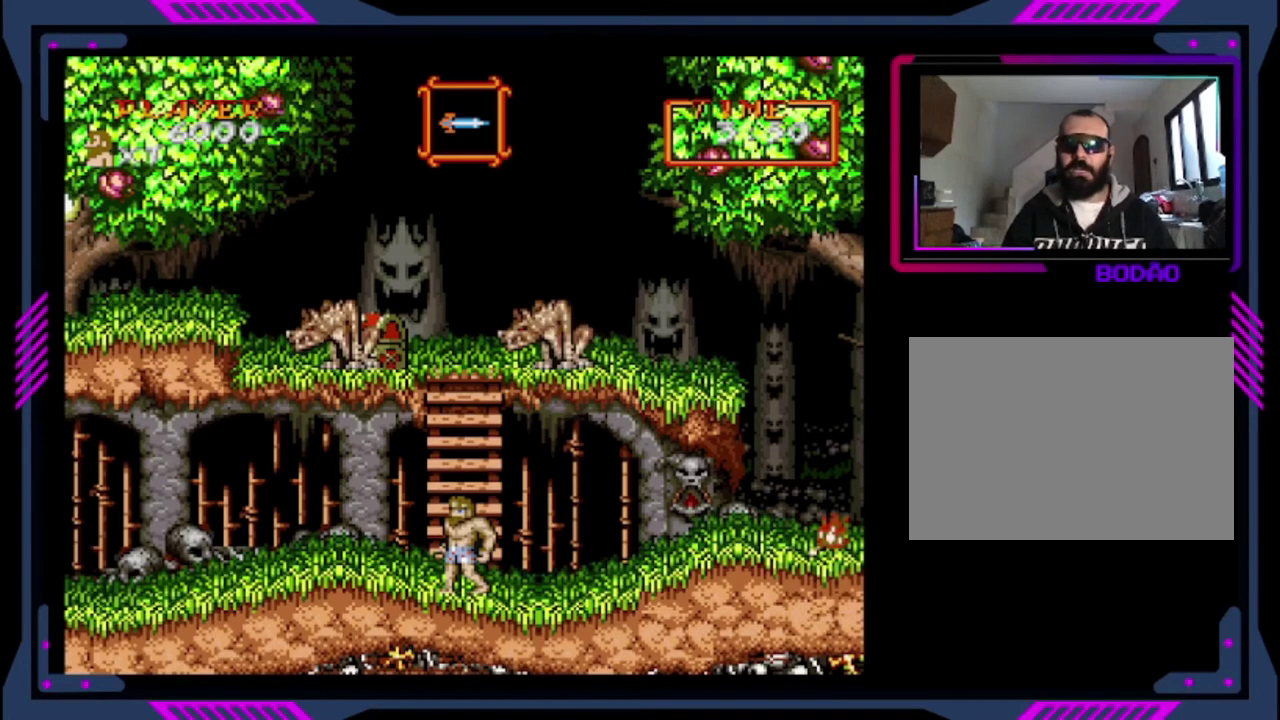
{"buttons": [], "left_stick": "center", "events": []}
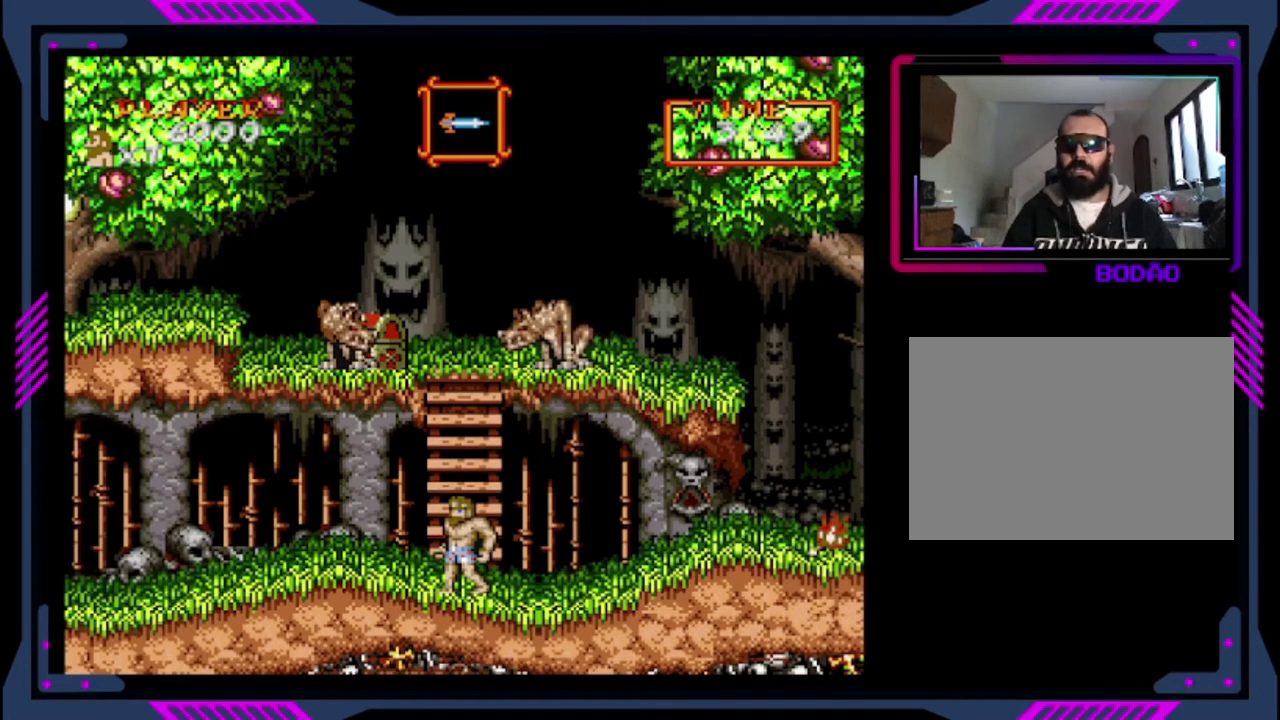
{"buttons": ["DPAD_UP"], "left_stick": "center", "events": [[360, "DPAD_UP", "down"]]}
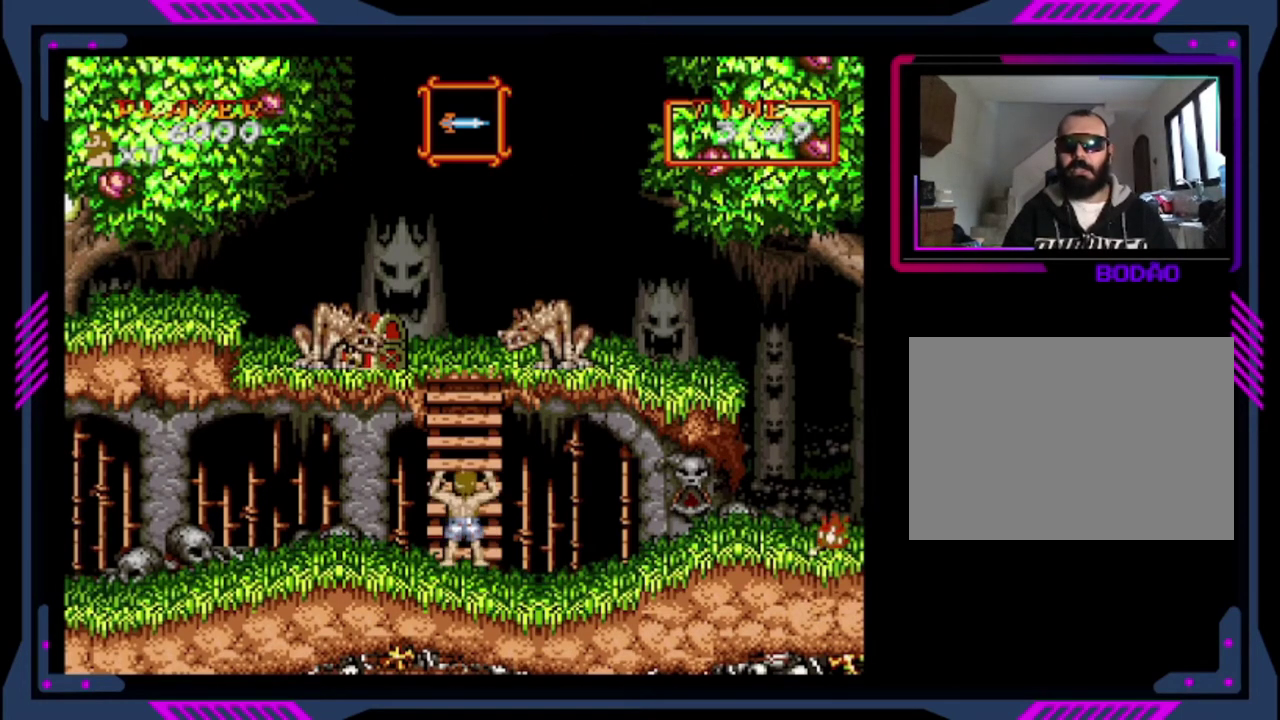
{"buttons": [], "left_stick": "center", "events": [[120, "DPAD_UP", "up"]]}
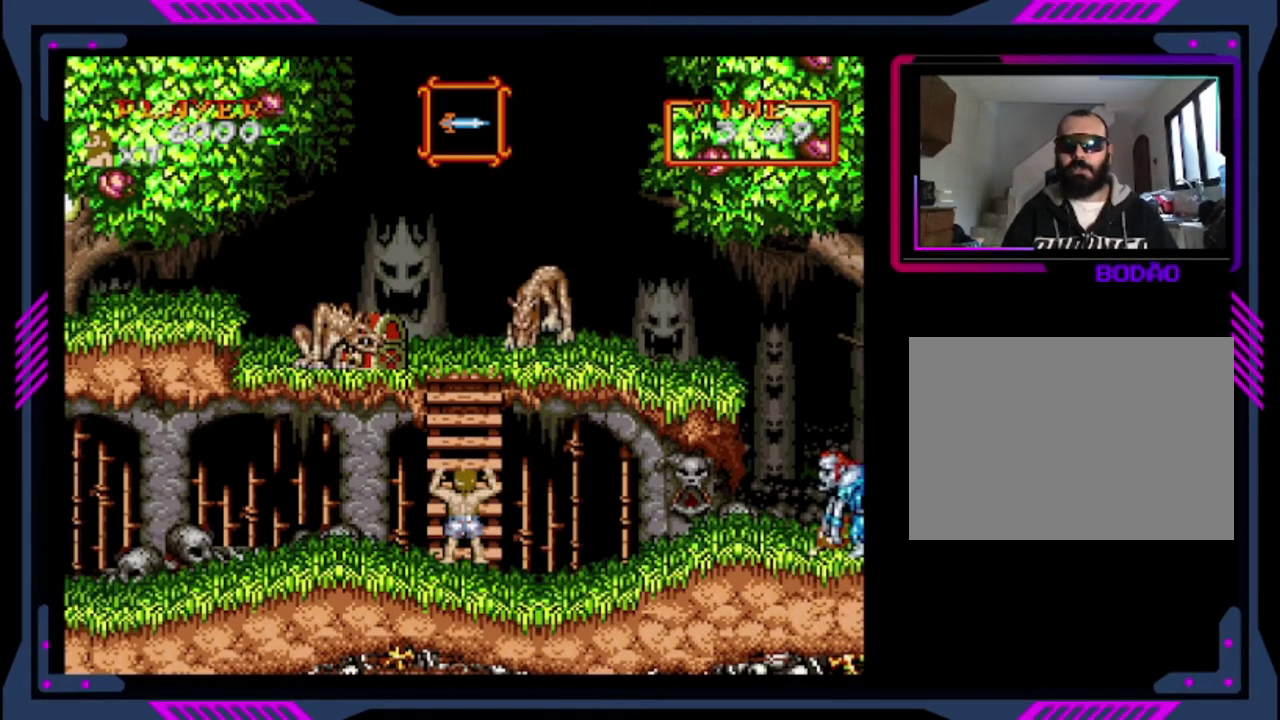
{"buttons": ["DPAD_DOWN"], "left_stick": "center", "events": [[400, "DPAD_DOWN", "down"]]}
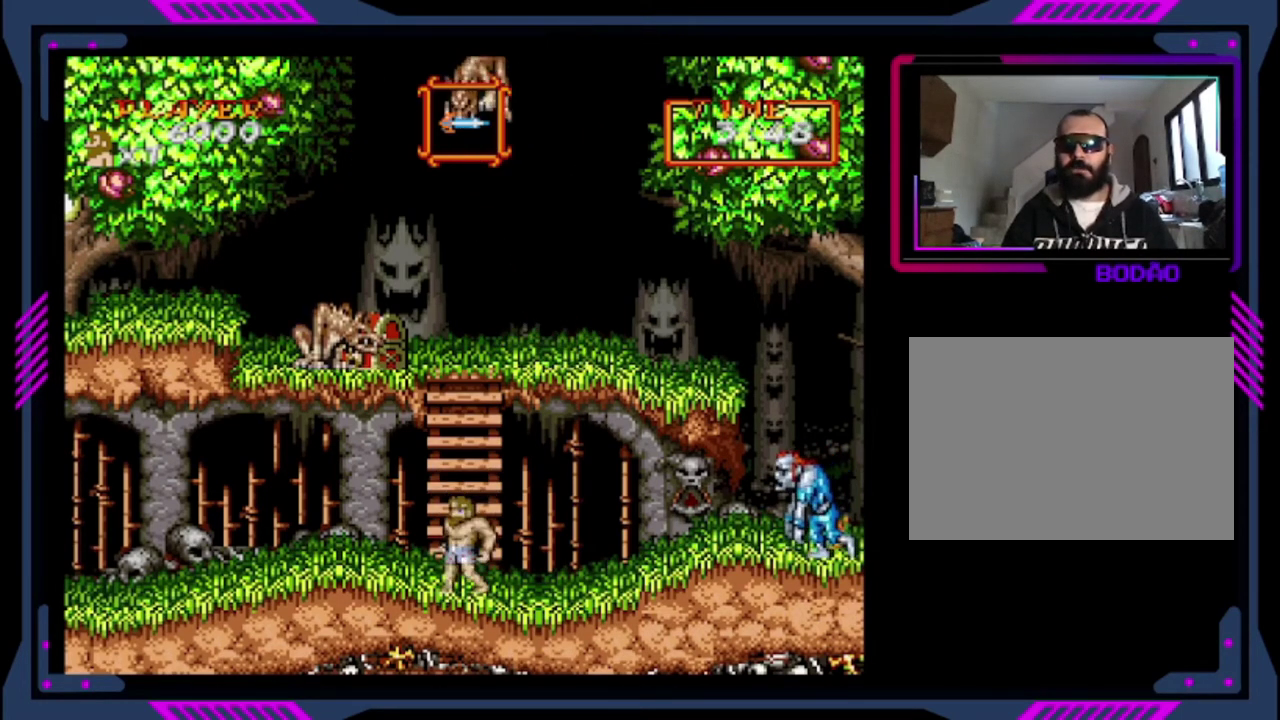
{"buttons": [], "left_stick": "center", "events": [[200, "DPAD_RIGHT", "down"], [280, "DPAD_DOWN", "up"], [360, "DPAD_RIGHT", "up"], [360, "SQUARE", "down"], [440, "SQUARE", "up"]]}
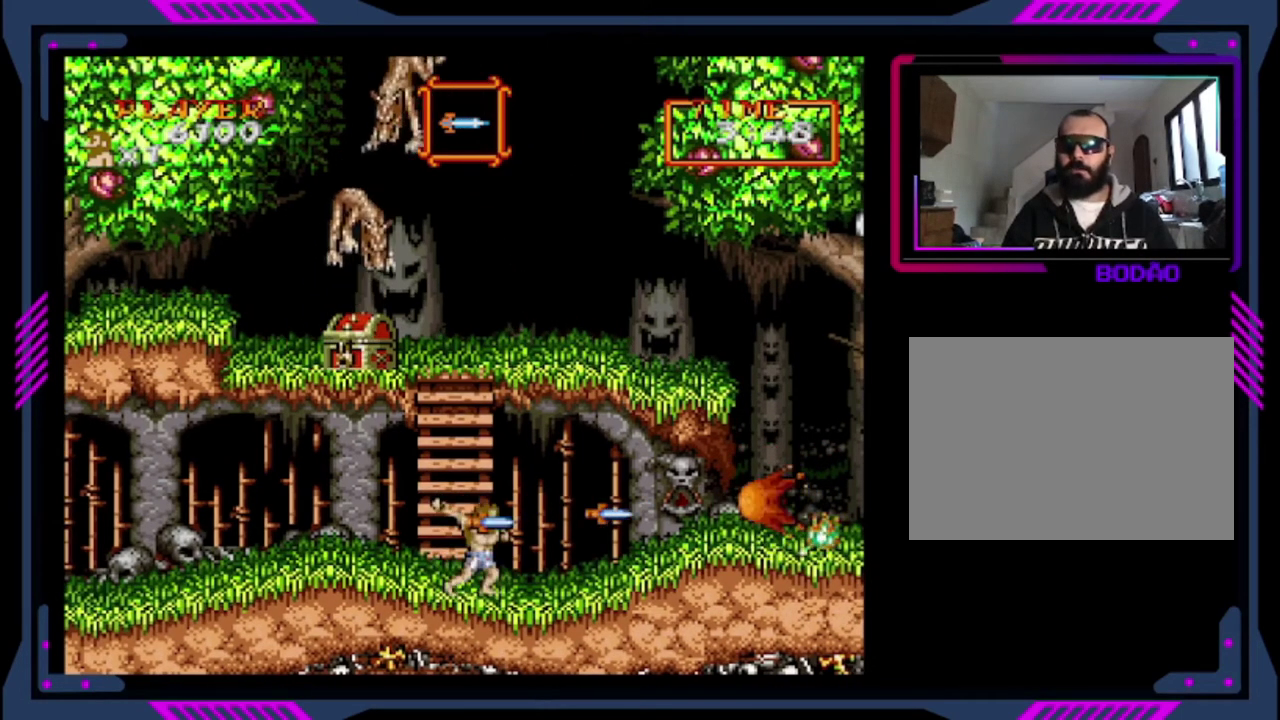
{"buttons": ["DPAD_LEFT"], "left_stick": "center", "events": [[80, "SQUARE", "down"], [240, "SQUARE", "up"], [400, "DPAD_LEFT", "down"]]}
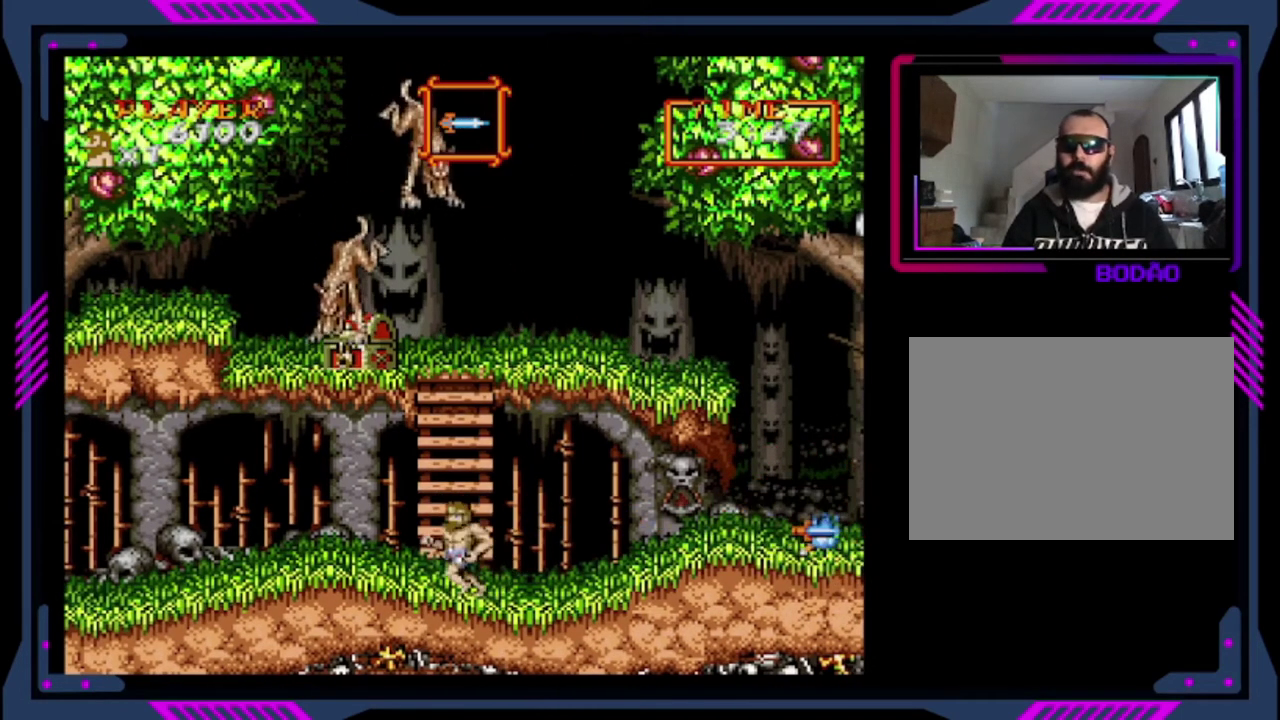
{"buttons": ["DPAD_UP"], "left_stick": "center", "events": [[80, "DPAD_UP", "down"], [120, "DPAD_LEFT", "up"]]}
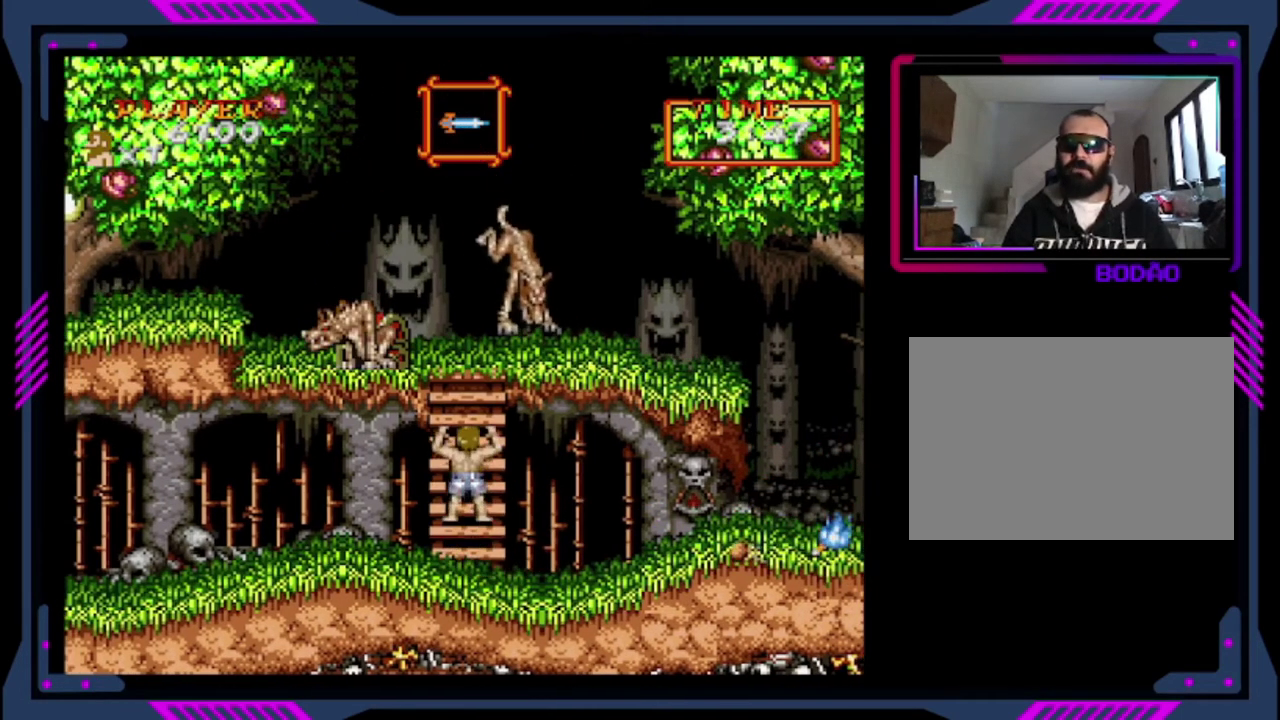
{"buttons": ["DPAD_UP"], "left_stick": "center", "events": []}
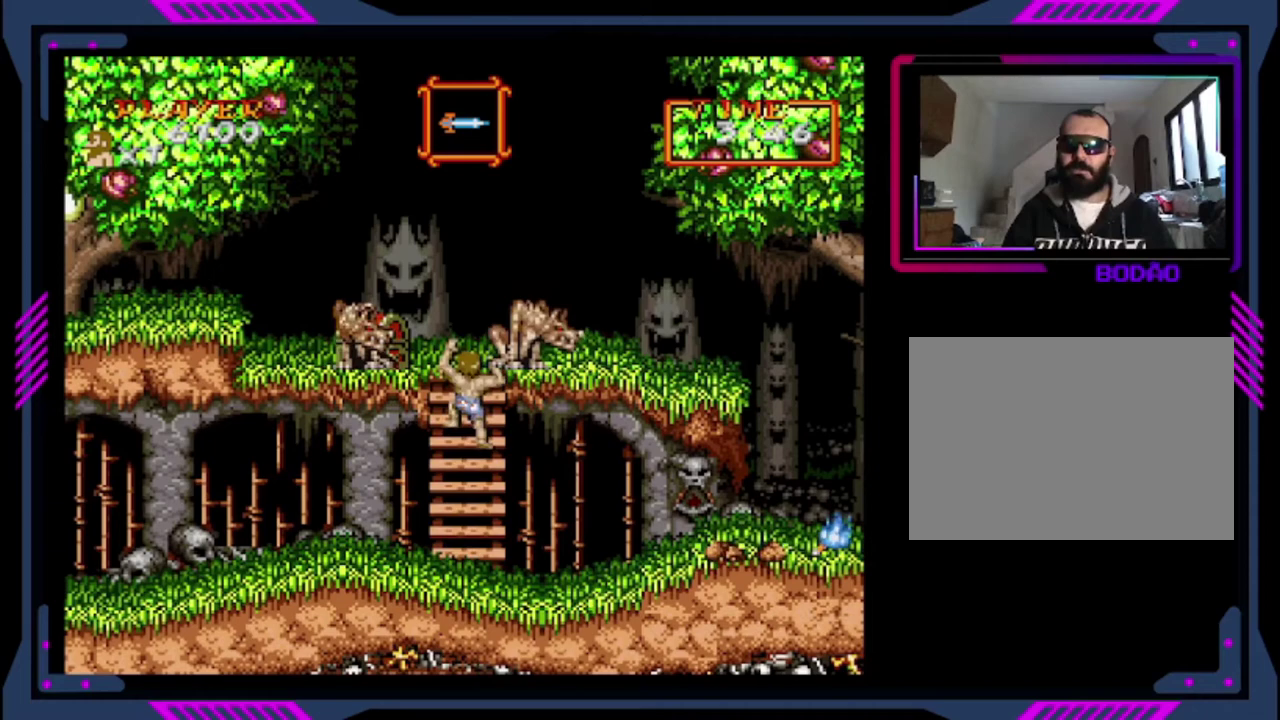
{"buttons": [], "left_stick": "center", "events": [[520, "DPAD_UP", "up"]]}
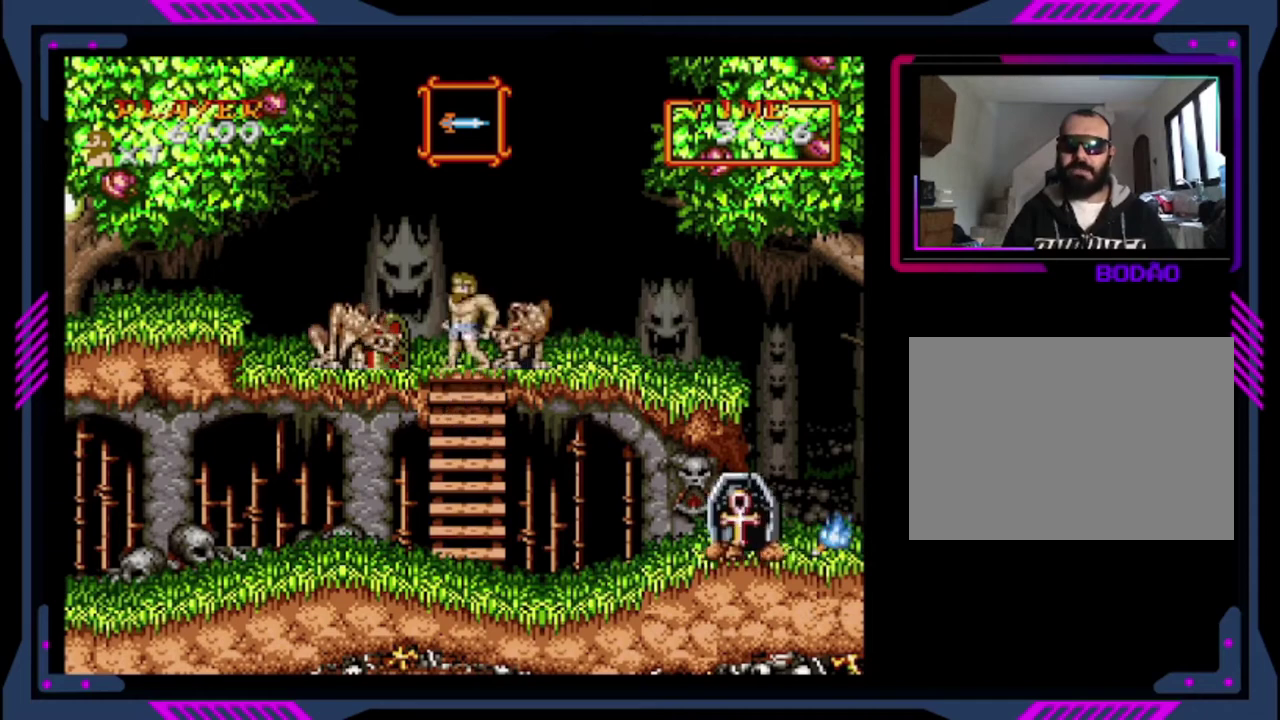
{"buttons": ["SQUARE", "DPAD_DOWN"], "left_stick": "center", "events": [[200, "DPAD_DOWN", "down"], [200, "SQUARE", "down"], [280, "SQUARE", "up"], [360, "SQUARE", "down"]]}
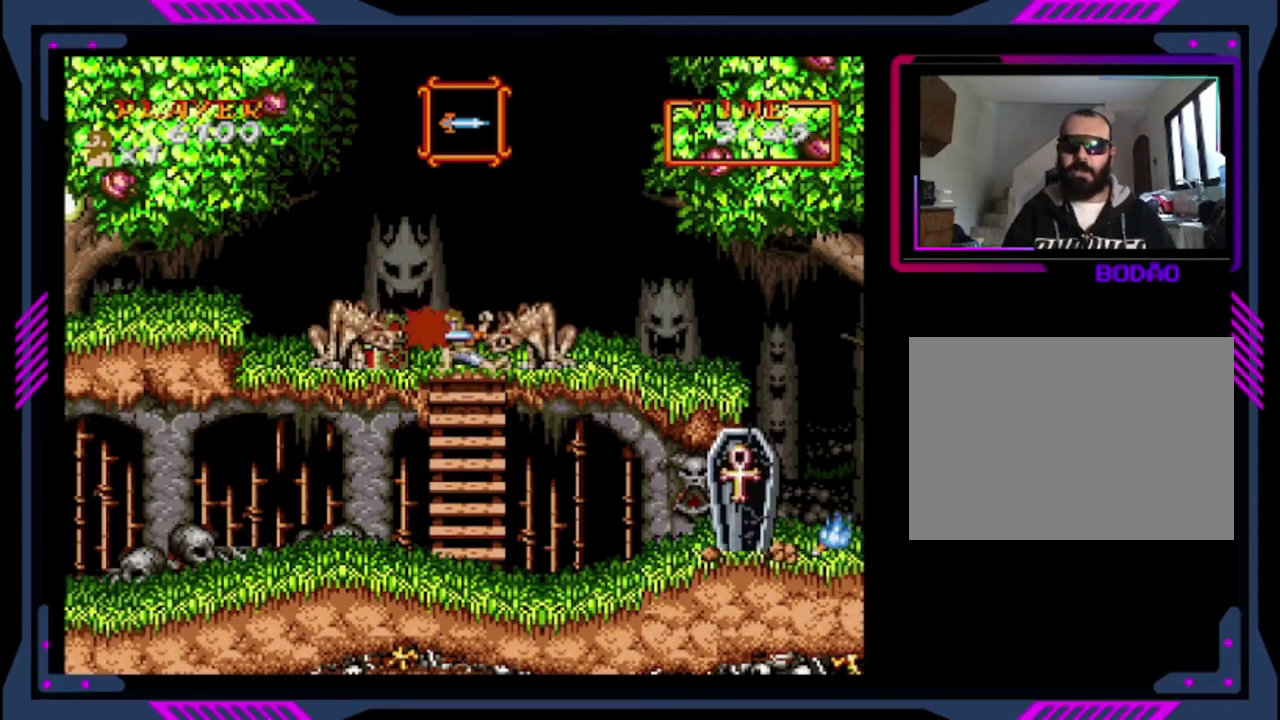
{"buttons": ["DPAD_DOWN"], "left_stick": "center", "events": [[120, "SQUARE", "up"], [200, "SQUARE", "down"], [360, "SQUARE", "up"]]}
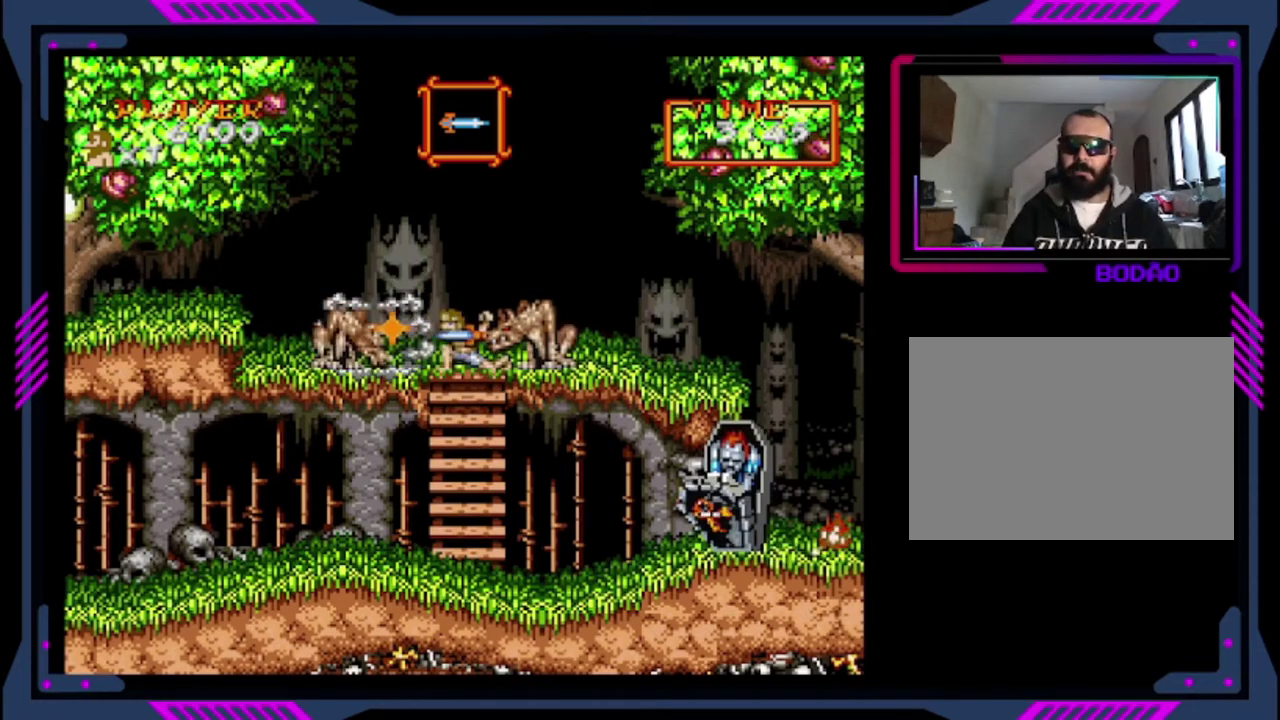
{"buttons": ["DPAD_DOWN"], "left_stick": "center", "events": [[360, "SQUARE", "down"], [440, "SQUARE", "up"]]}
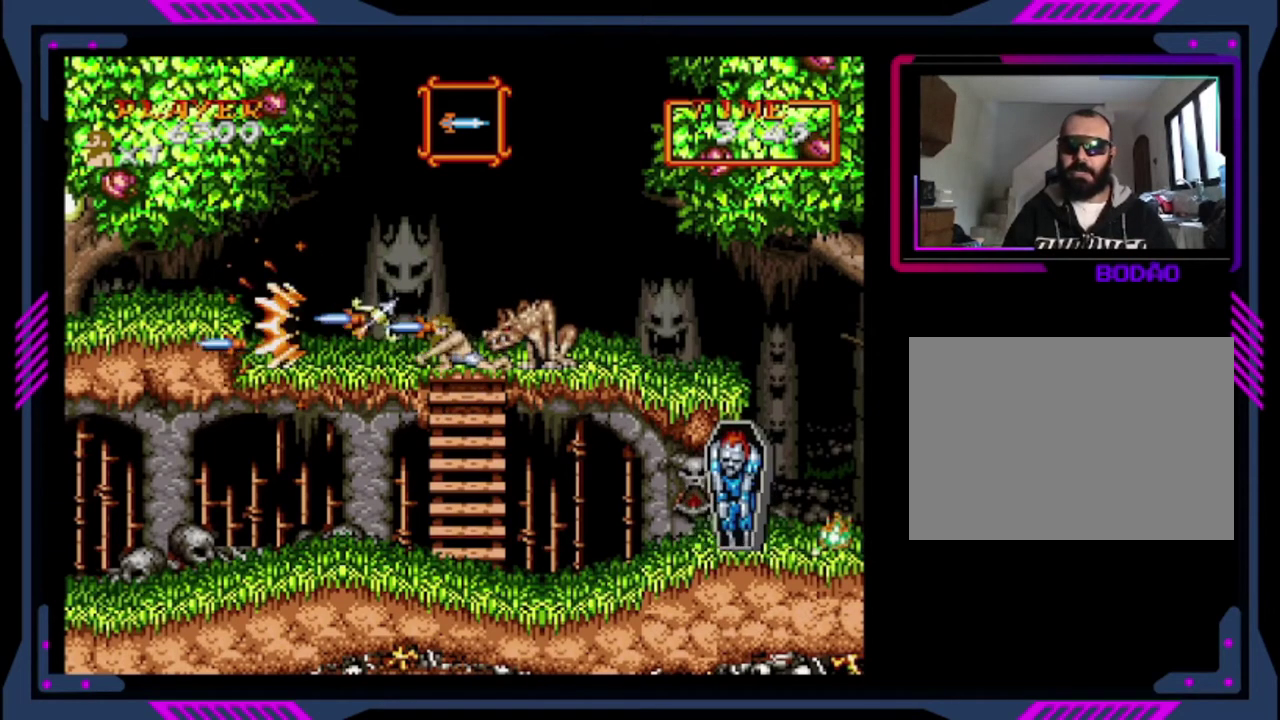
{"buttons": ["DPAD_DOWN"], "left_stick": "center", "events": [[40, "SQUARE", "down"], [280, "DPAD_DOWN", "up"], [280, "DPAD_LEFT", "down"], [280, "SQUARE", "up"], [520, "DPAD_DOWN", "down"], [520, "DPAD_LEFT", "up"]]}
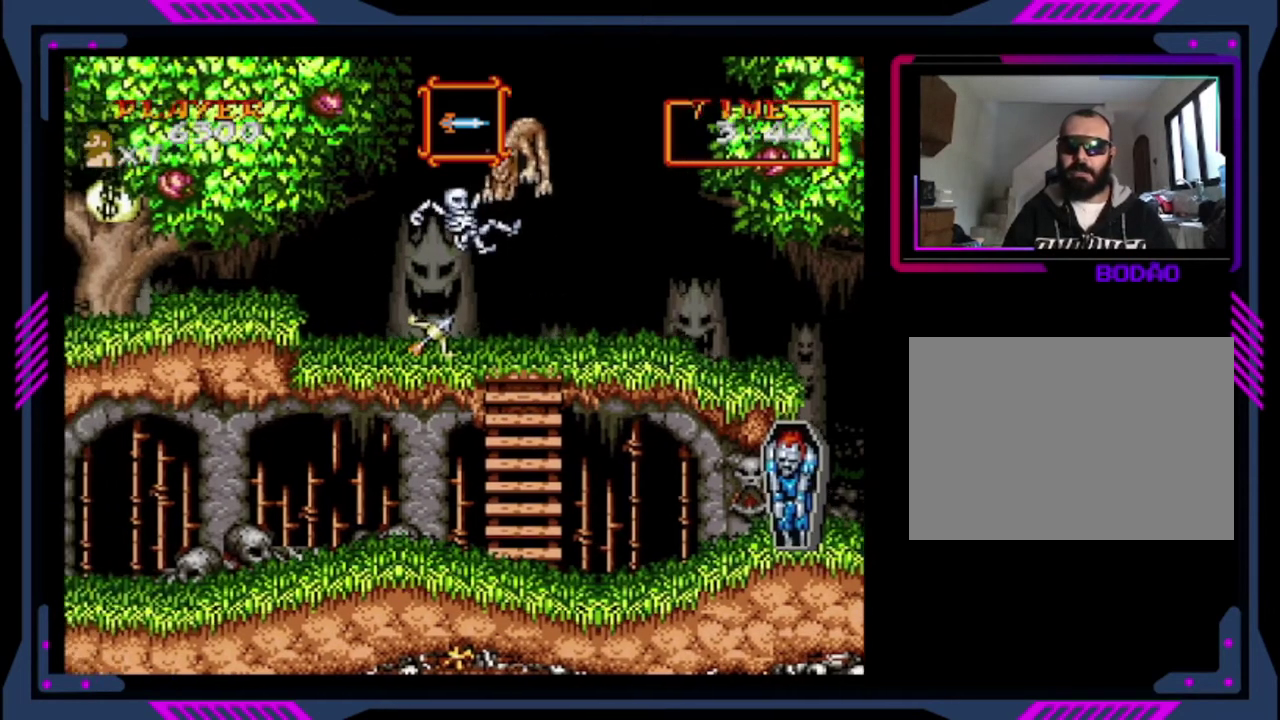
{"buttons": [], "left_stick": "center", "events": [[80, "DPAD_RIGHT", "down"], [160, "DPAD_RIGHT", "up"], [240, "DPAD_DOWN", "up"]]}